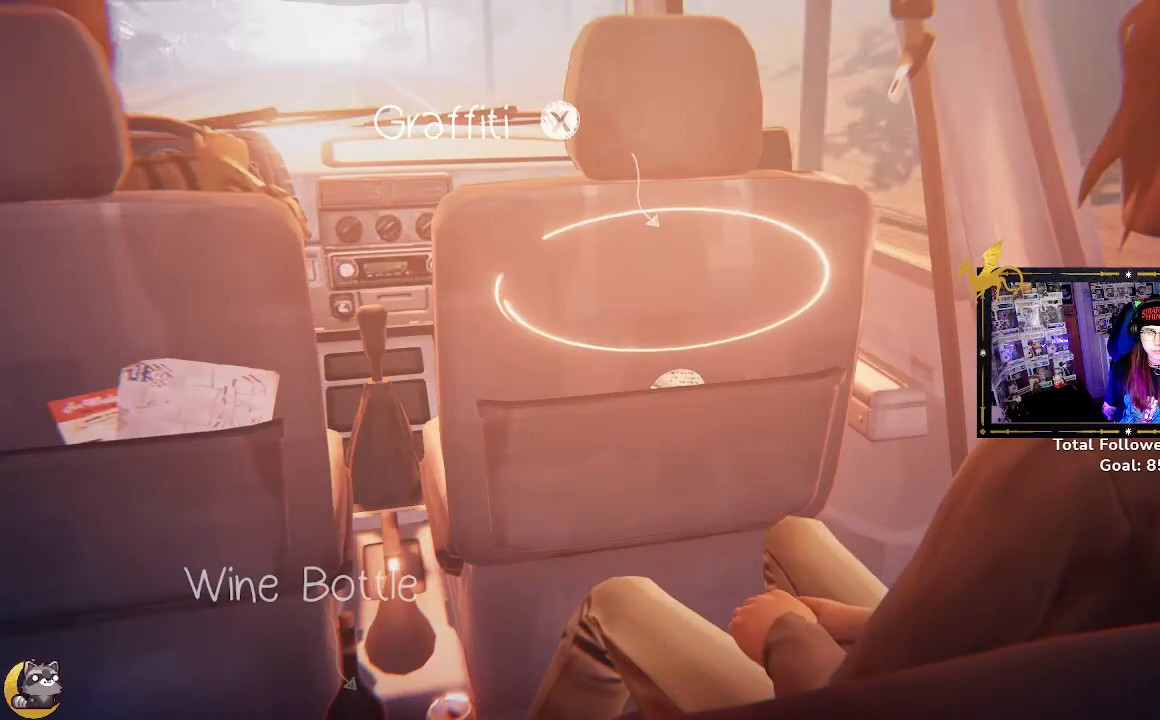
Gameplay with a controller (Xbox layout); each line is a JSON object with the inputs held at the frame after it. "events" lists button and stick changes between this image and that frame as [ms after this image, input, new state], when the widget could be followed in between.
{"buttons": ["X"], "left_stick": "center", "right_stick": "center", "events": [[500, "X", "down"]]}
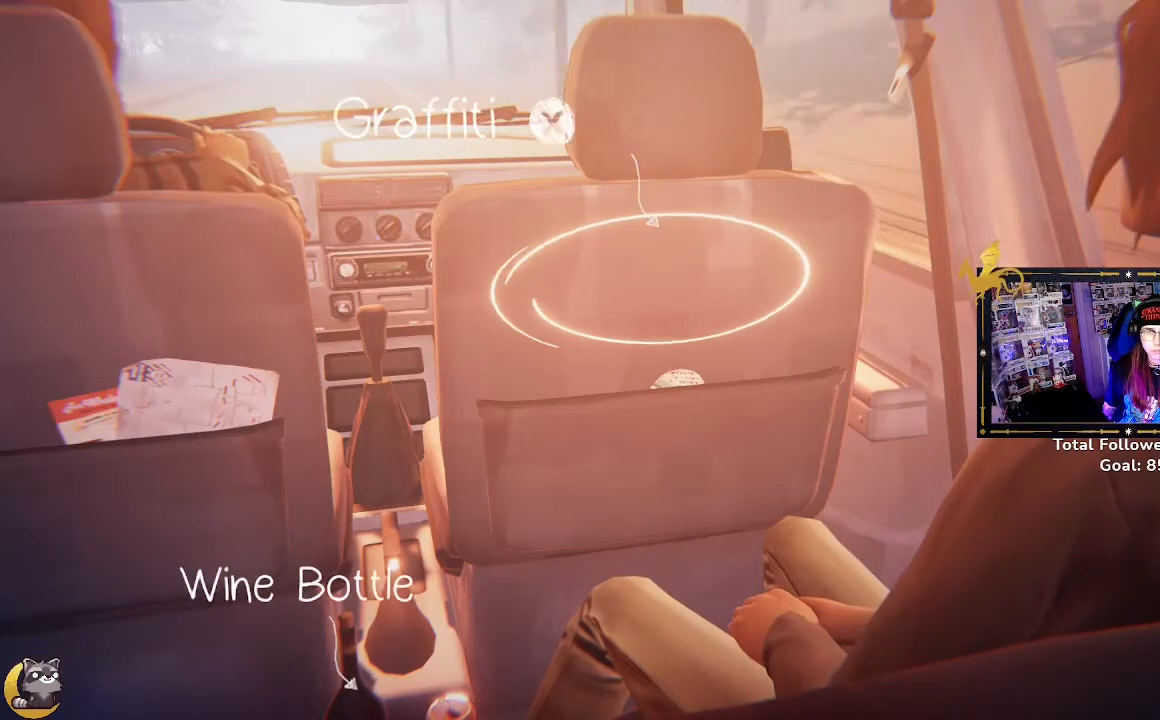
{"buttons": [], "left_stick": "center", "right_stick": "center", "events": [[100, "X", "up"]]}
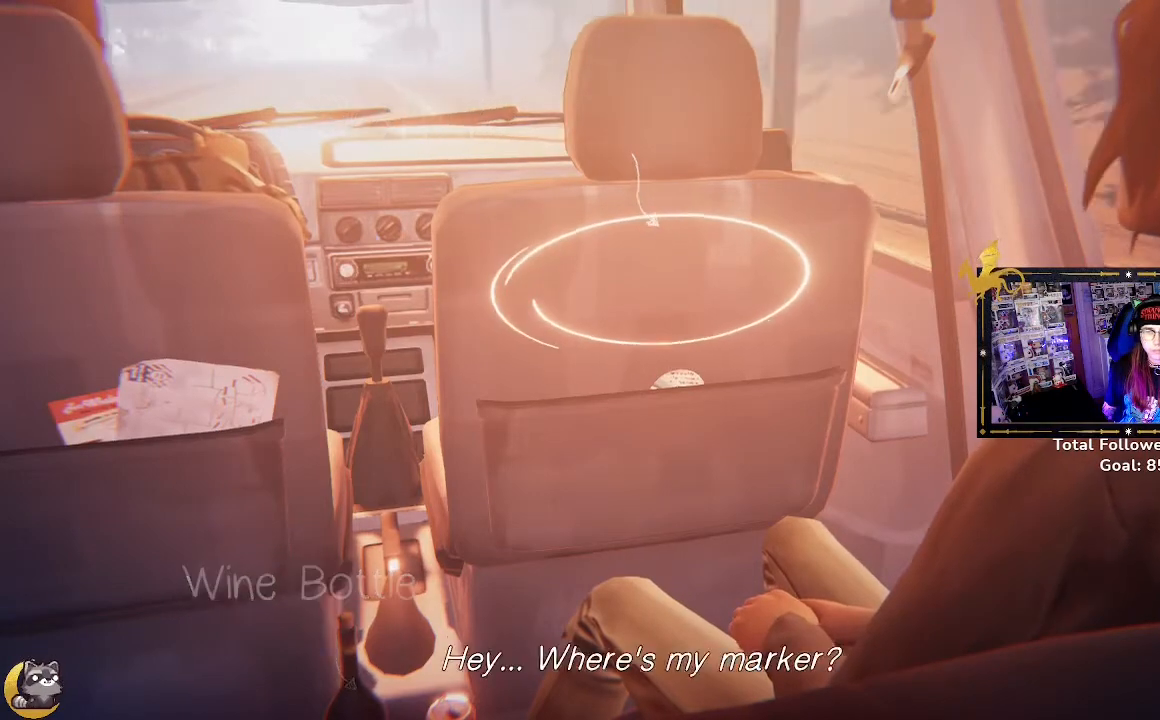
{"buttons": [], "left_stick": "center", "right_stick": "center", "events": []}
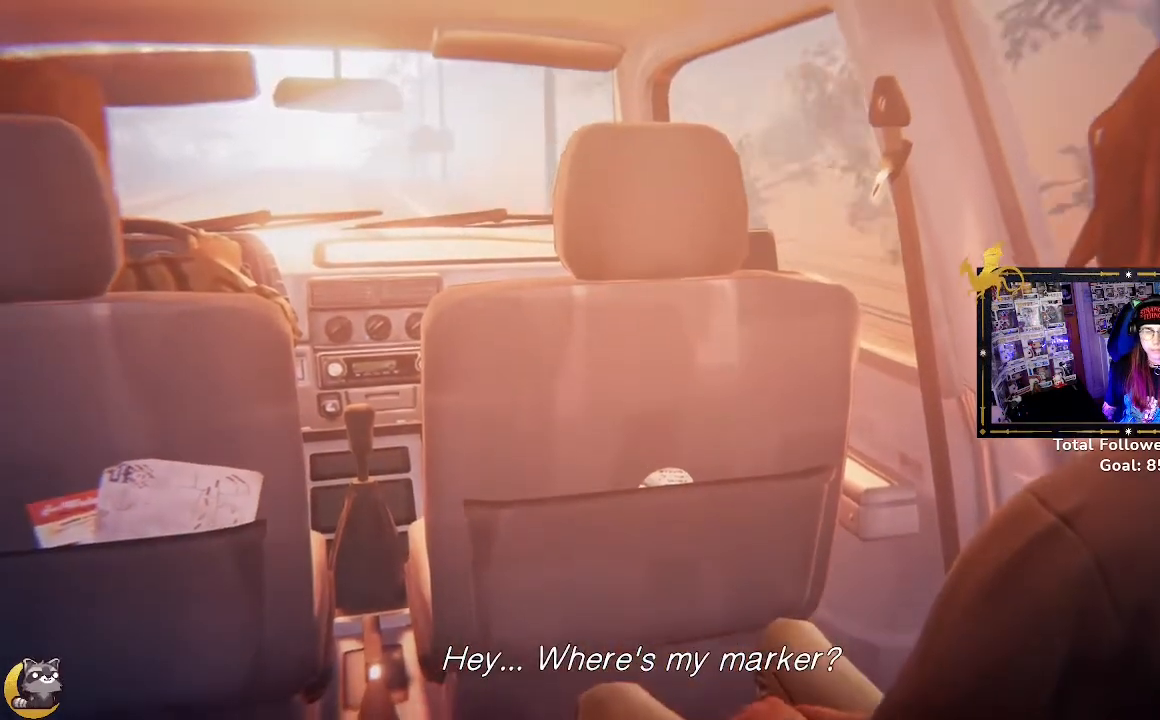
{"buttons": [], "left_stick": "center", "right_stick": "center", "events": []}
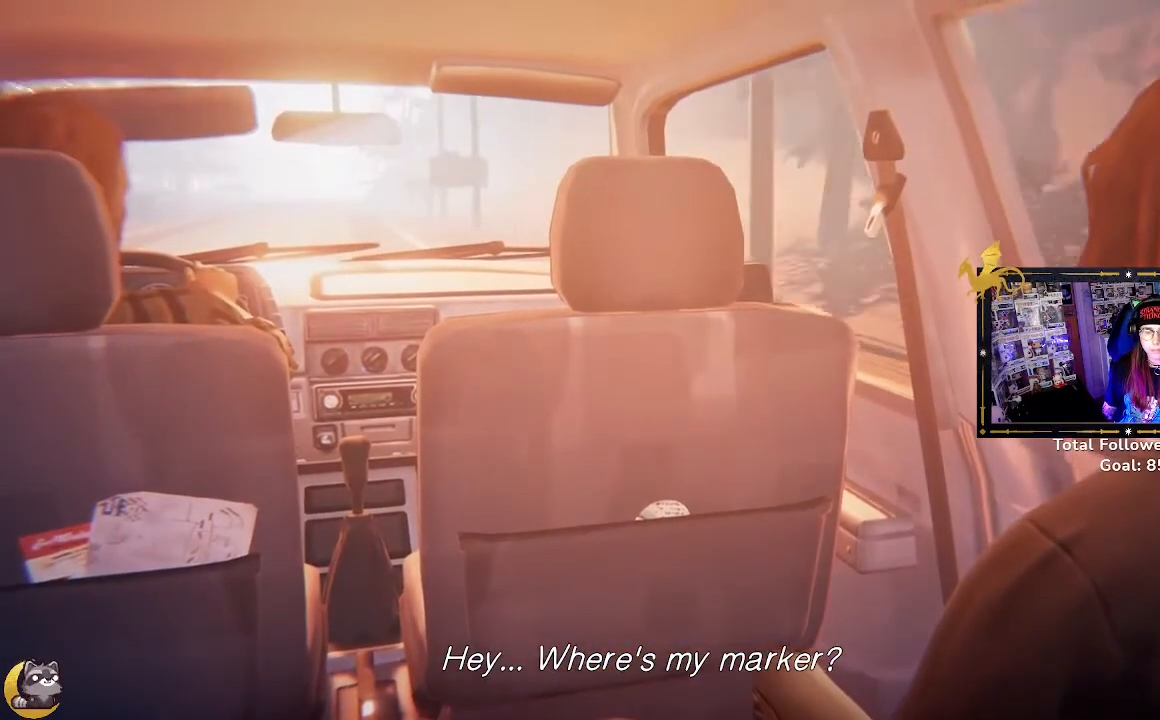
{"buttons": [], "left_stick": "center", "right_stick": "down-left", "events": [[367, "right_stick", "down-left"]]}
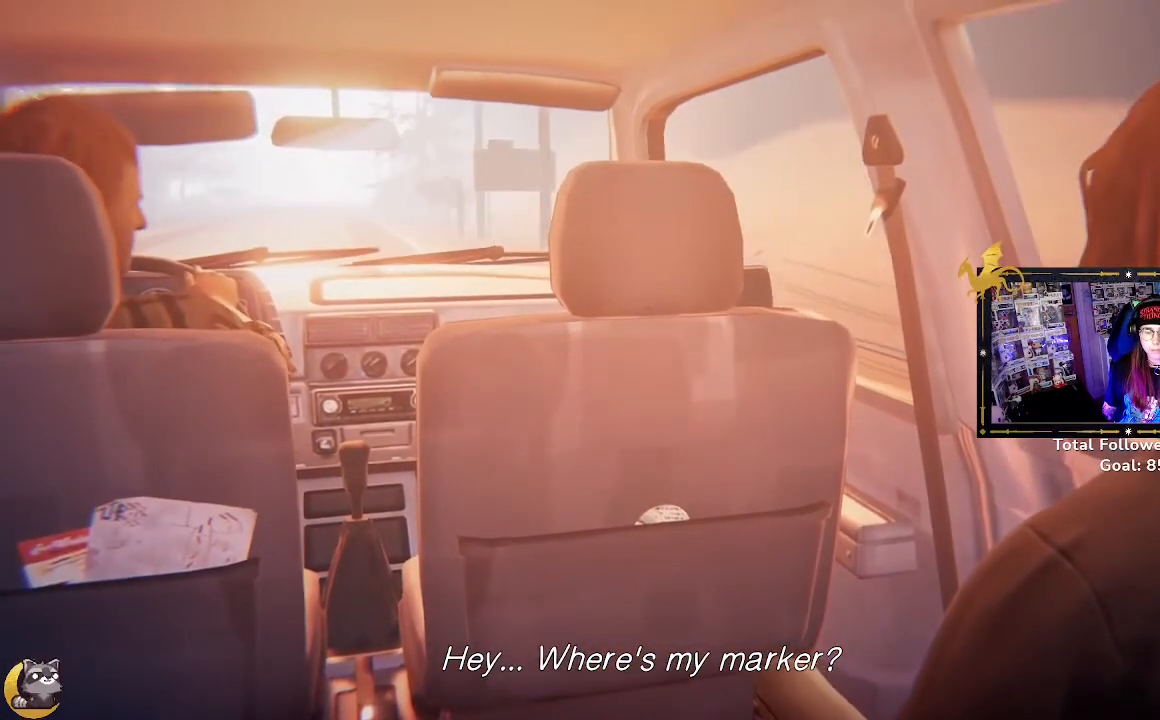
{"buttons": [], "left_stick": "center", "right_stick": "center", "events": [[467, "right_stick", "center"]]}
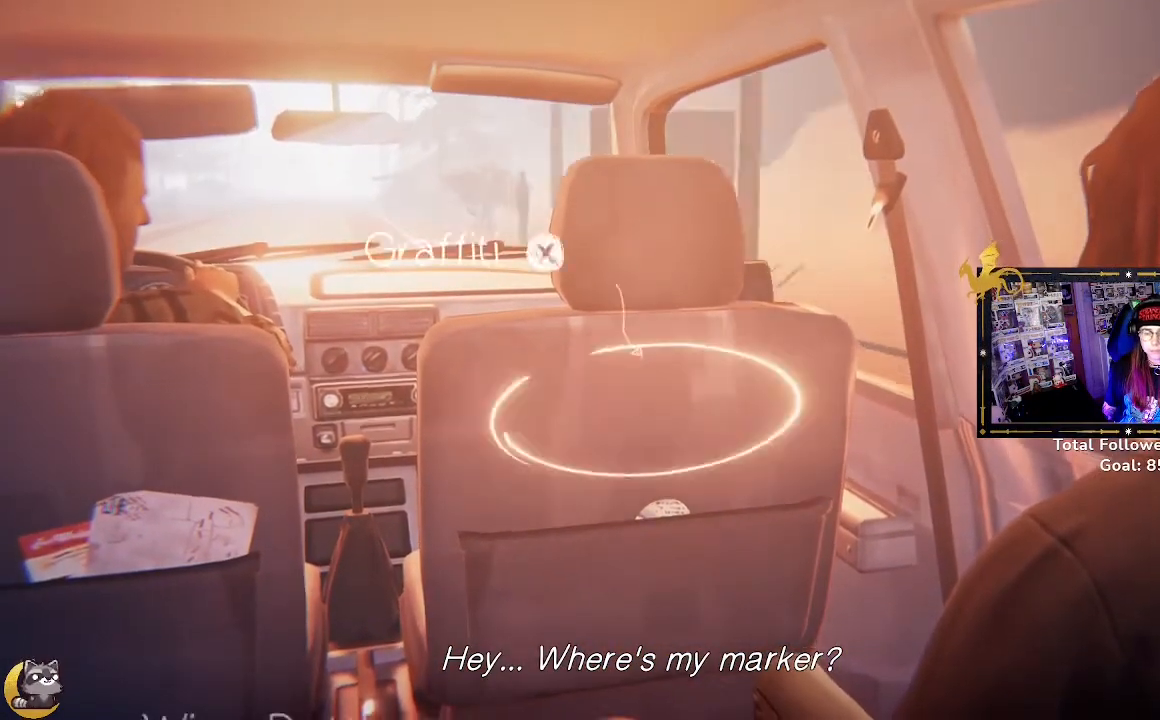
{"buttons": [], "left_stick": "center", "right_stick": "center", "events": []}
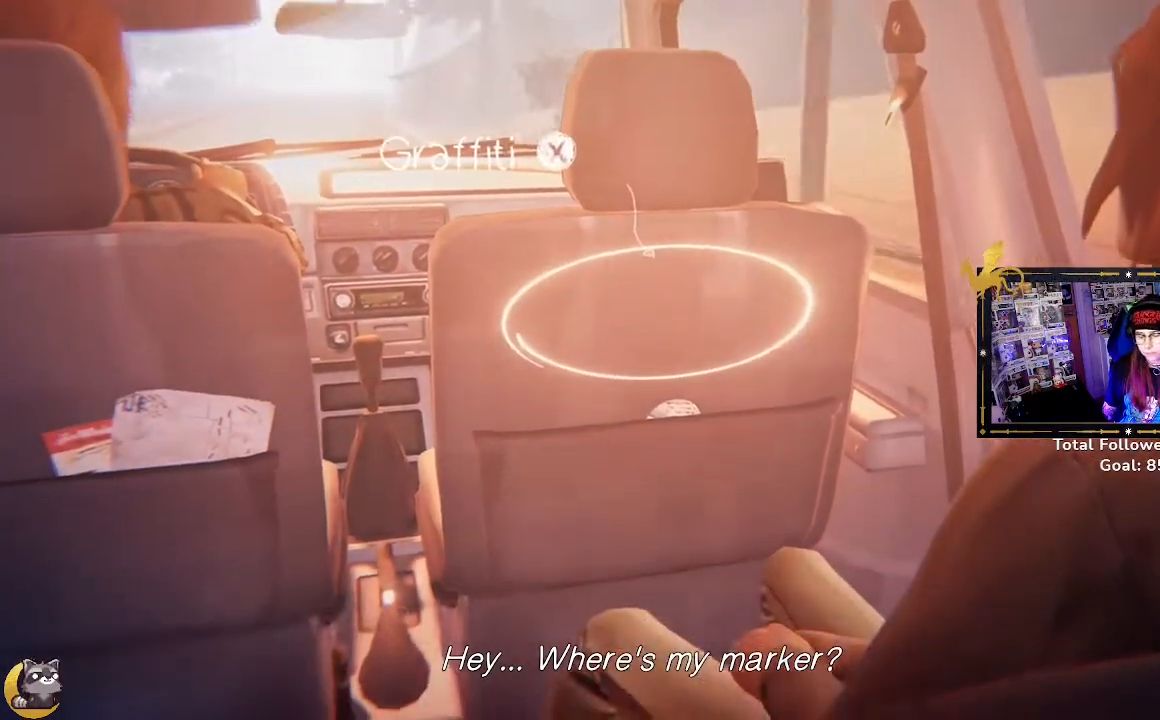
{"buttons": [], "left_stick": "center", "right_stick": "center", "events": [[33, "right_stick", "down-left"], [500, "right_stick", "center"]]}
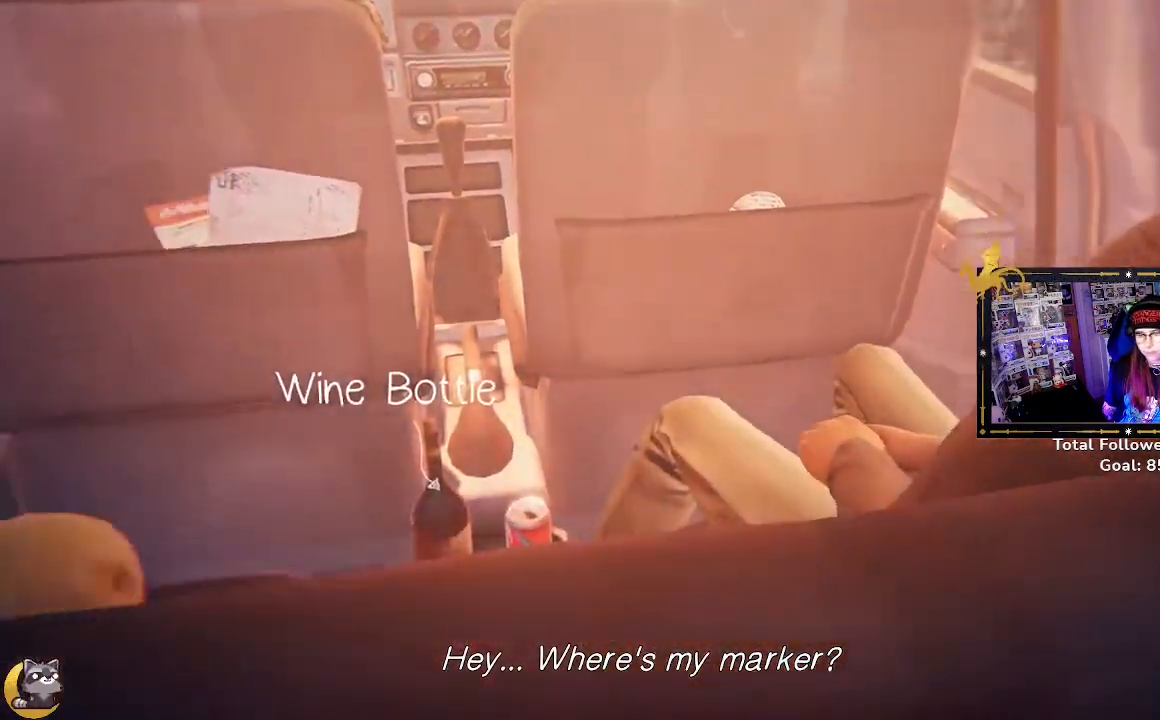
{"buttons": [], "left_stick": "center", "right_stick": "center", "events": []}
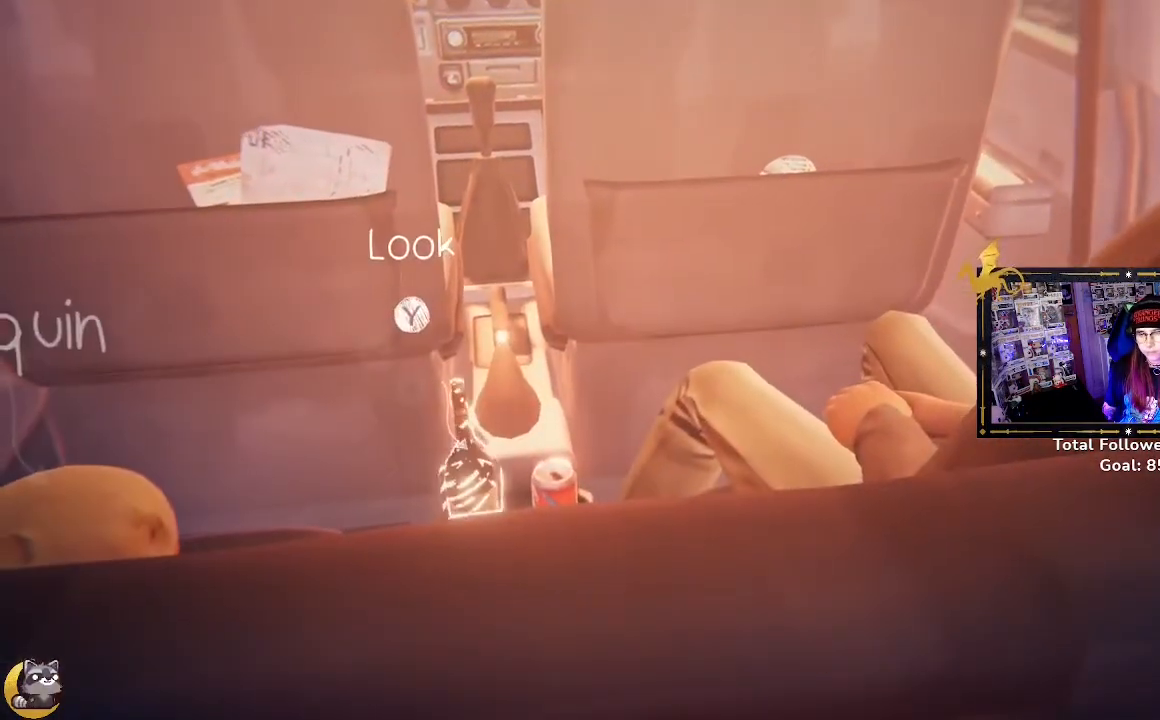
{"buttons": [], "left_stick": "center", "right_stick": "center", "events": []}
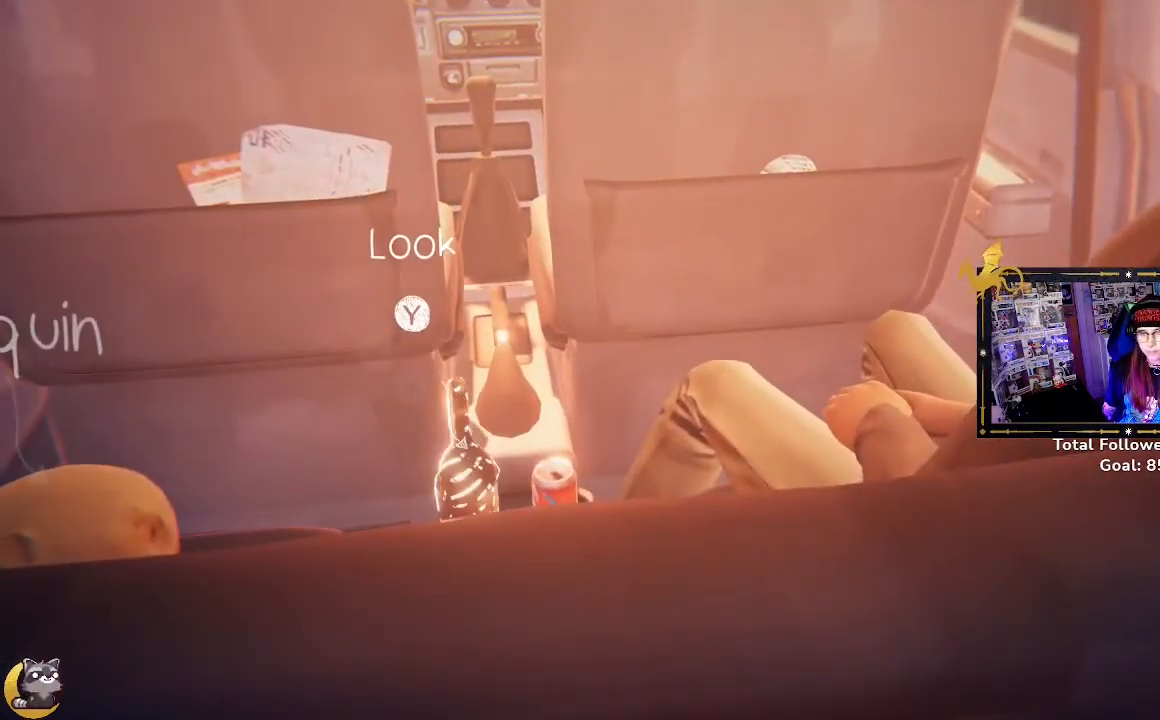
{"buttons": ["Y"], "left_stick": "center", "right_stick": "center", "events": [[433, "Y", "down"]]}
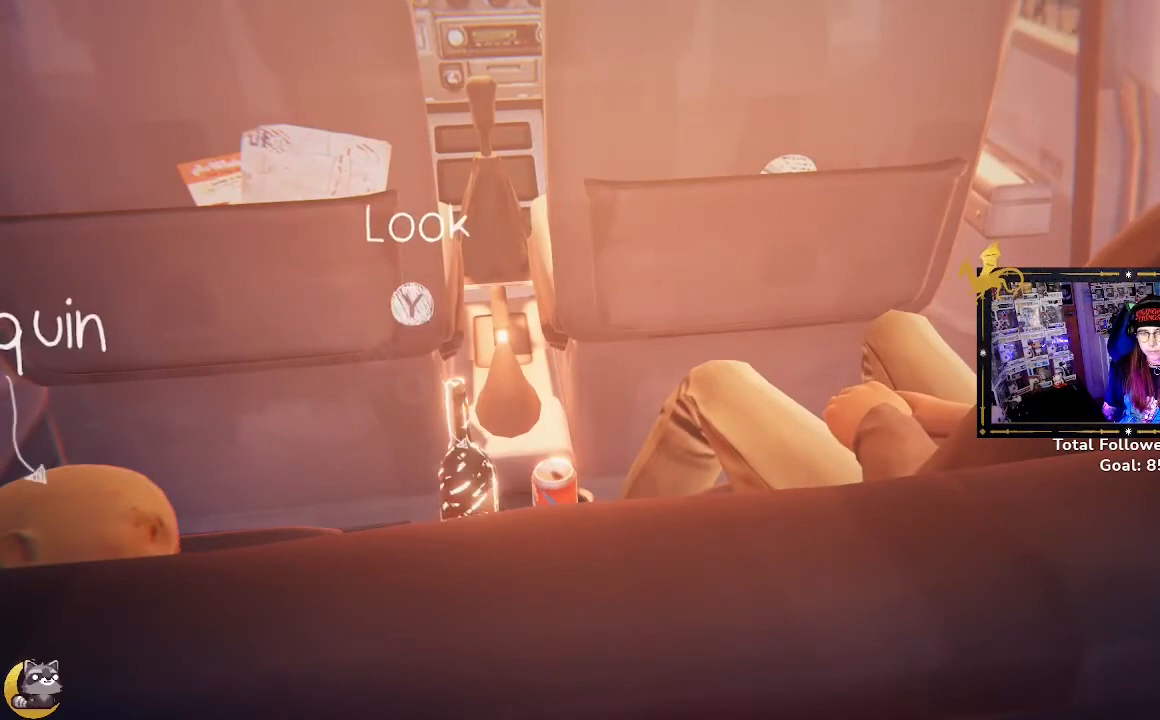
{"buttons": [], "left_stick": "center", "right_stick": "center", "events": [[33, "Y", "up"]]}